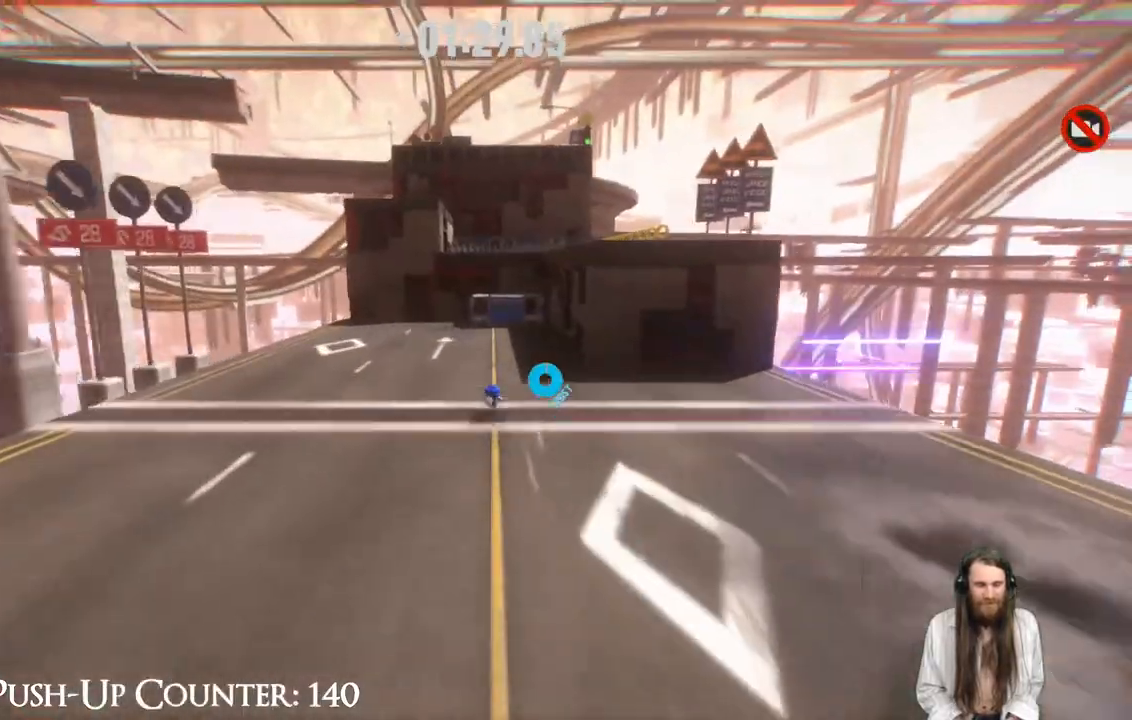
Gameplay with a controller (Xbox layout); each line is a JSON object with the inputs held at the frame after it. "events" lists button and stick changes between this image and that frame as [ms after this image, input, new state], when the widget could be followed in between. Not read: L3 R1.
{"buttons": [], "left_stick": "up-right", "right_stick": "center", "events": [[50, "left_stick", "up-right"], [133, "R2", "up"]]}
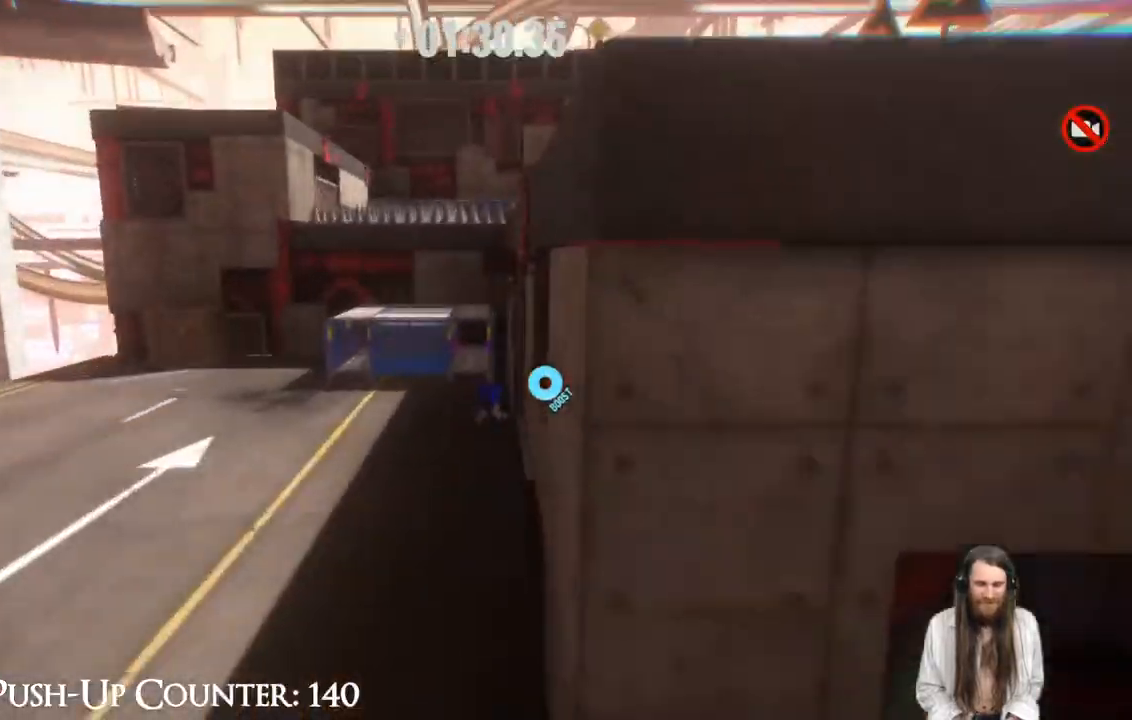
{"buttons": ["A"], "left_stick": "right", "right_stick": "center", "events": [[83, "A", "down"], [217, "left_stick", "right"]]}
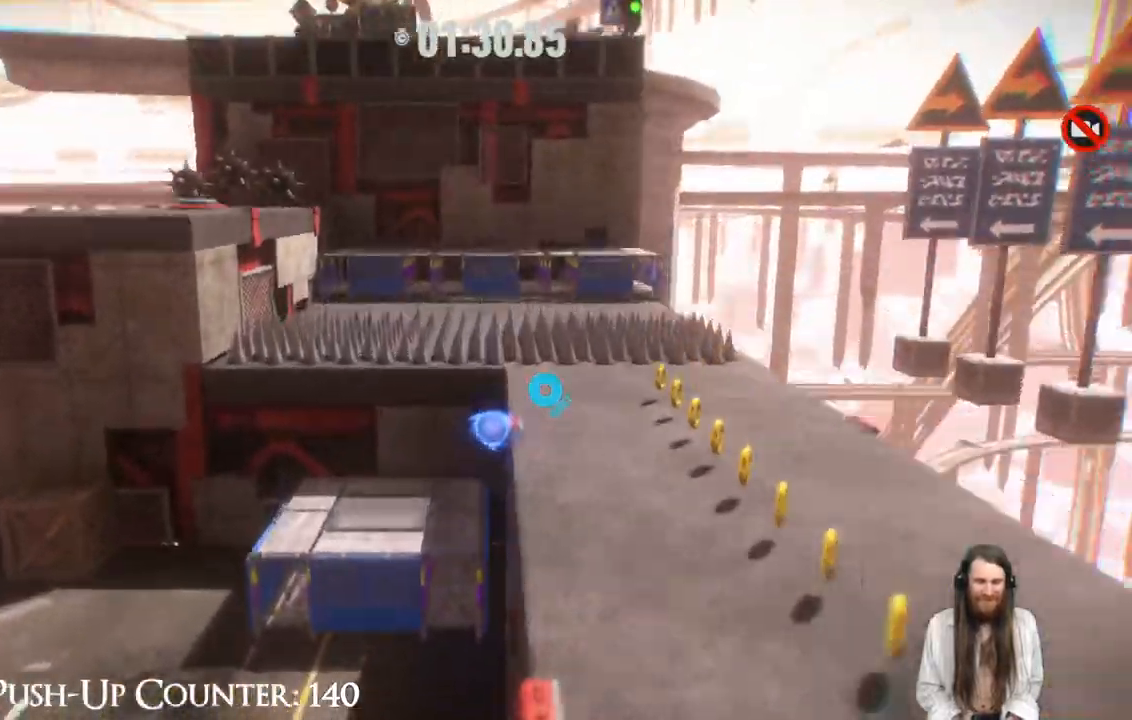
{"buttons": [], "left_stick": "down-left", "right_stick": "center", "events": [[133, "left_stick", "up-right"], [150, "A", "up"], [317, "left_stick", "up-left"], [433, "left_stick", "down-left"]]}
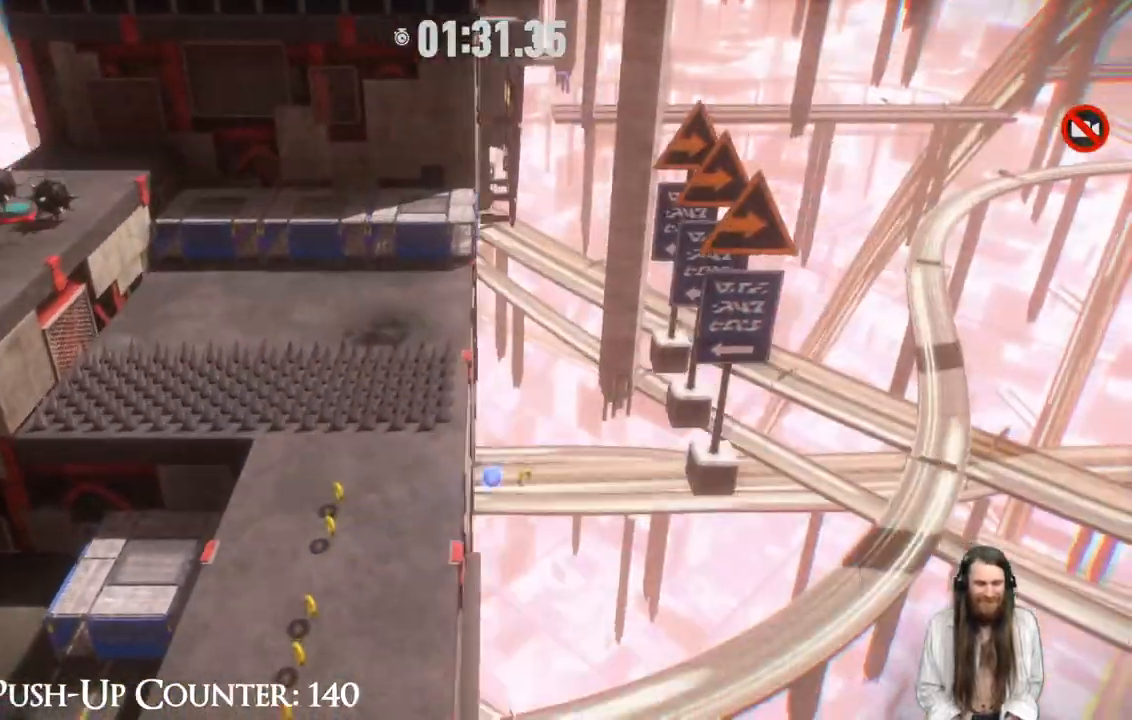
{"buttons": ["A"], "left_stick": "down-left", "right_stick": "center", "events": [[83, "A", "down"]]}
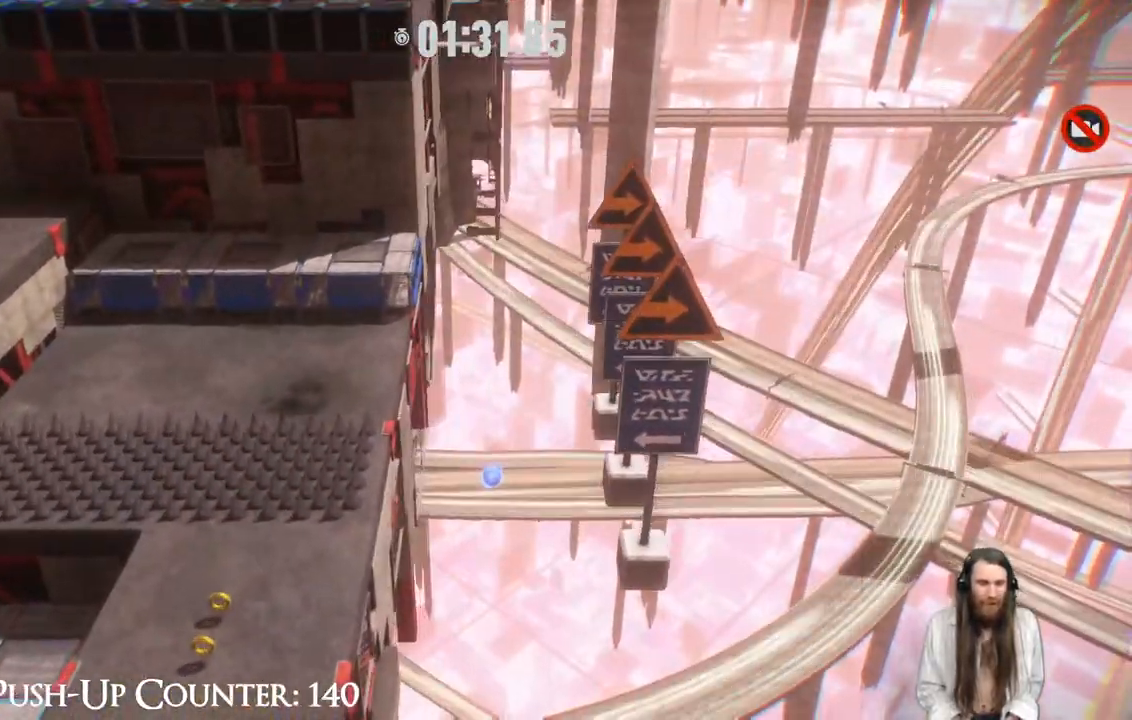
{"buttons": [], "left_stick": "right", "right_stick": "center", "events": [[100, "A", "up"], [117, "R2", "down"], [283, "R2", "up"], [417, "left_stick", "right"]]}
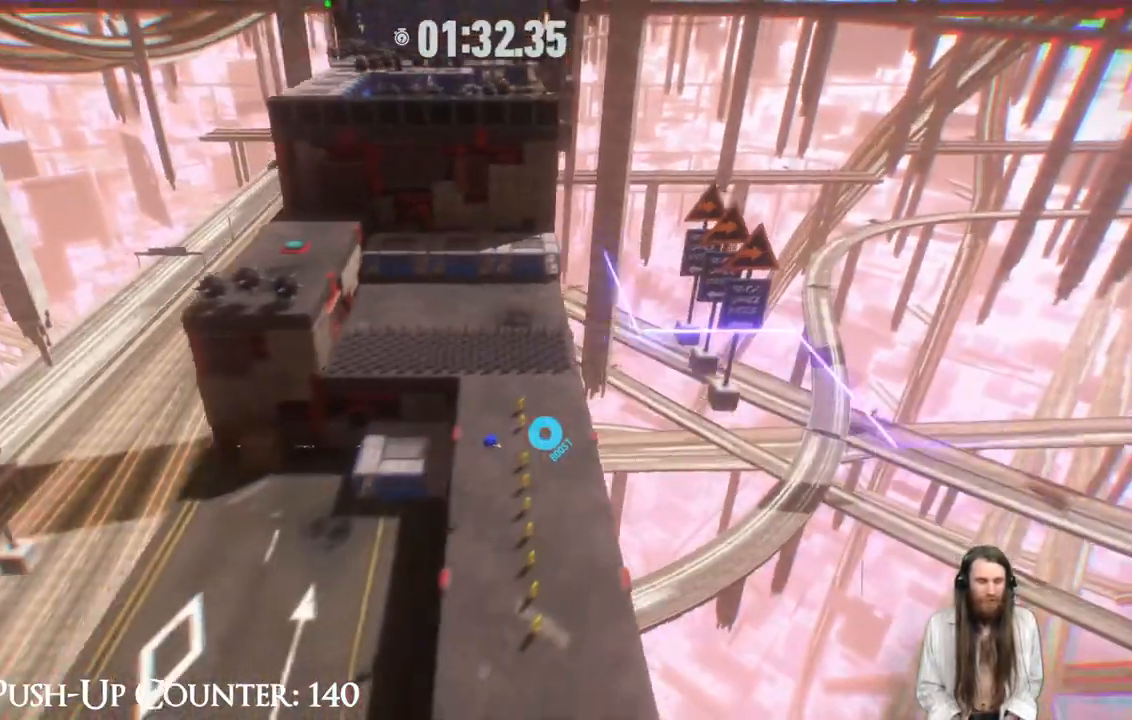
{"buttons": [], "left_stick": "up", "right_stick": "center", "events": [[233, "left_stick", "up-right"], [417, "left_stick", "up"]]}
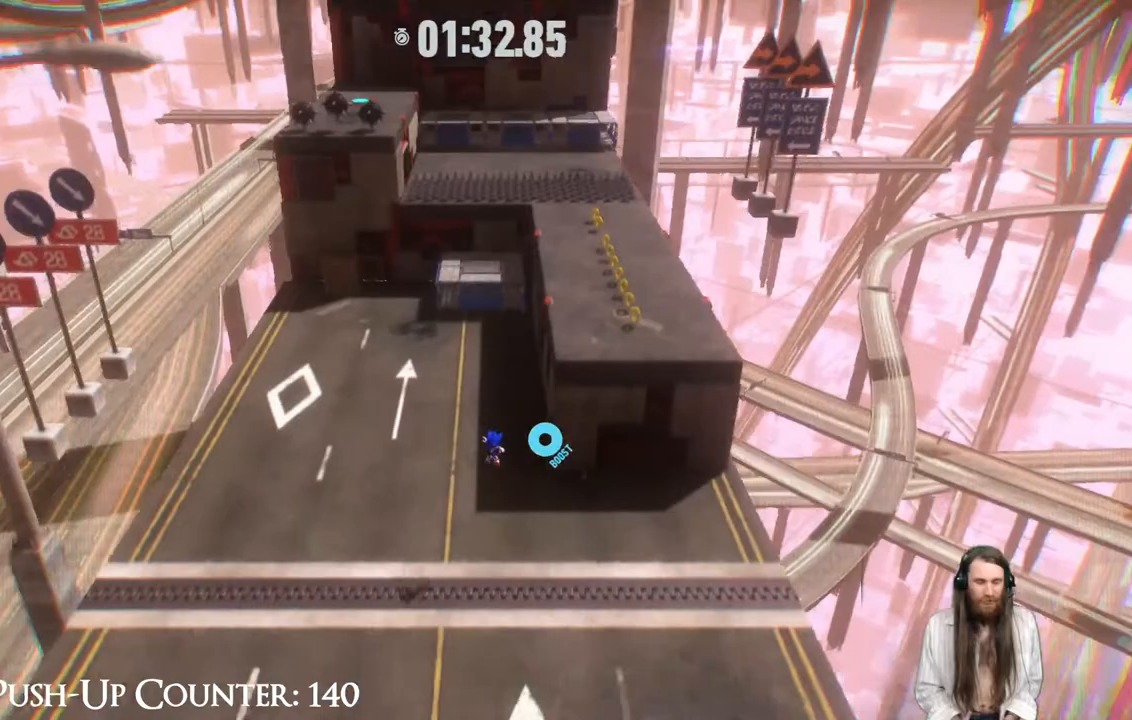
{"buttons": [], "left_stick": "up-right", "right_stick": "center", "events": [[83, "left_stick", "up-right"]]}
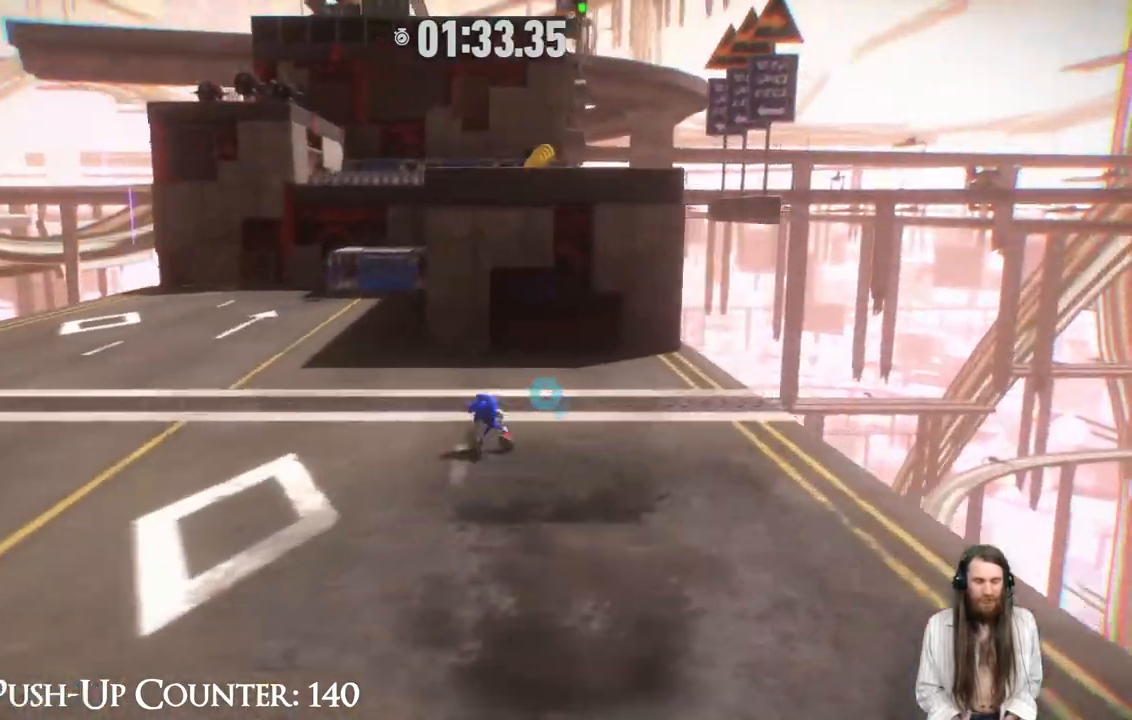
{"buttons": ["A"], "left_stick": "up", "right_stick": "center", "events": [[33, "left_stick", "up"], [133, "A", "down"]]}
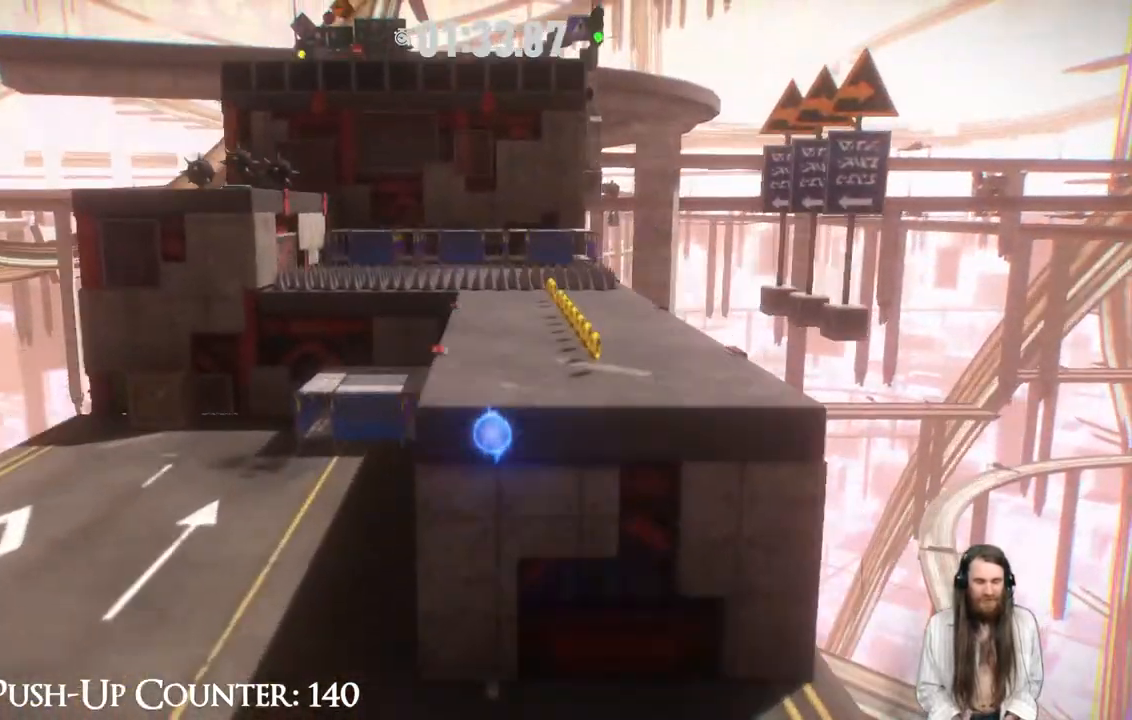
{"buttons": [], "left_stick": "up", "right_stick": "center", "events": [[83, "left_stick", "up-right"], [217, "A", "up"], [467, "left_stick", "up"]]}
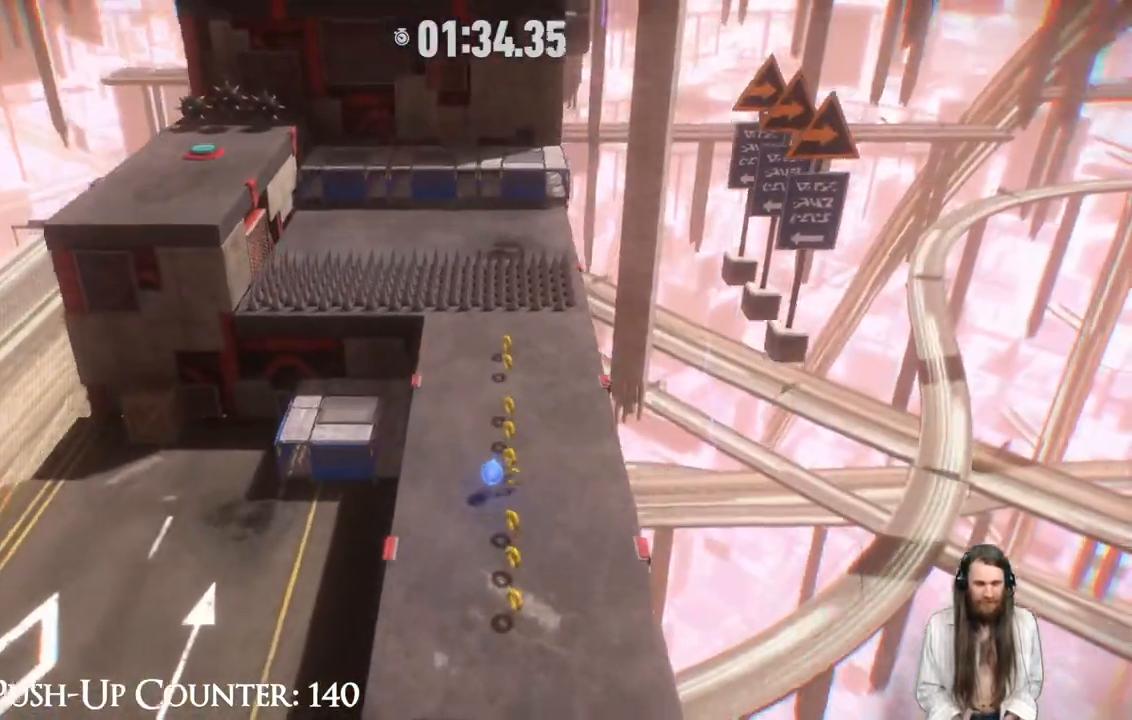
{"buttons": ["A"], "left_stick": "up-left", "right_stick": "center", "events": [[383, "A", "down"], [383, "left_stick", "up-left"]]}
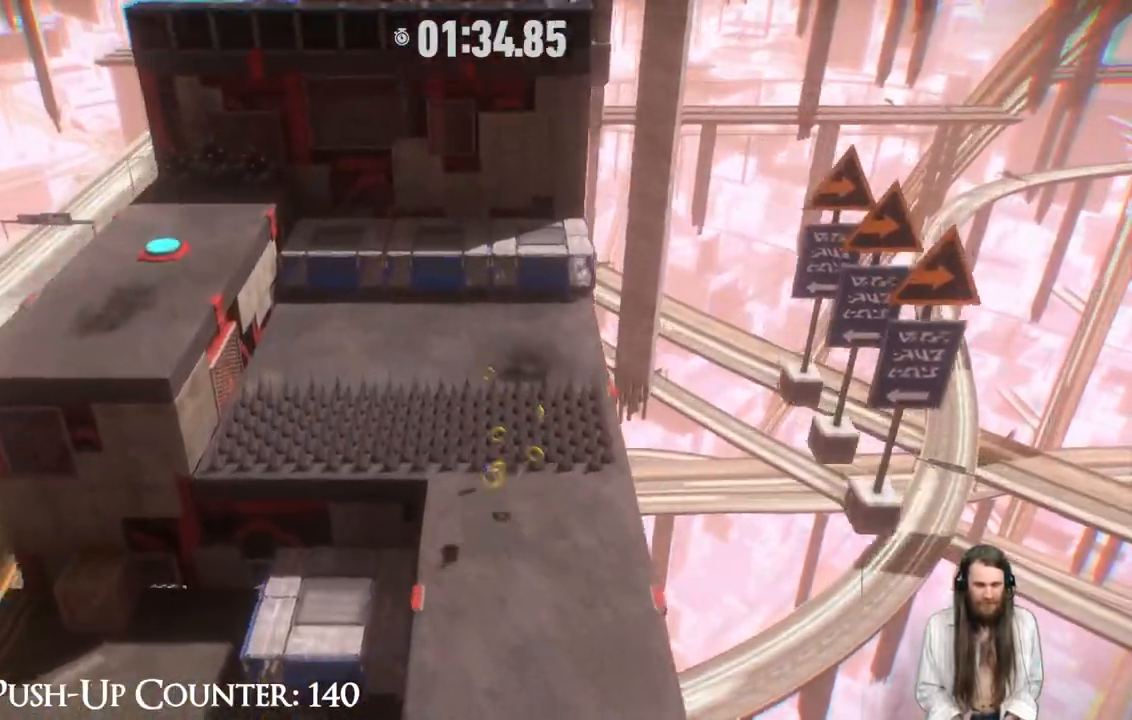
{"buttons": ["A"], "left_stick": "left", "right_stick": "center", "events": [[483, "left_stick", "left"]]}
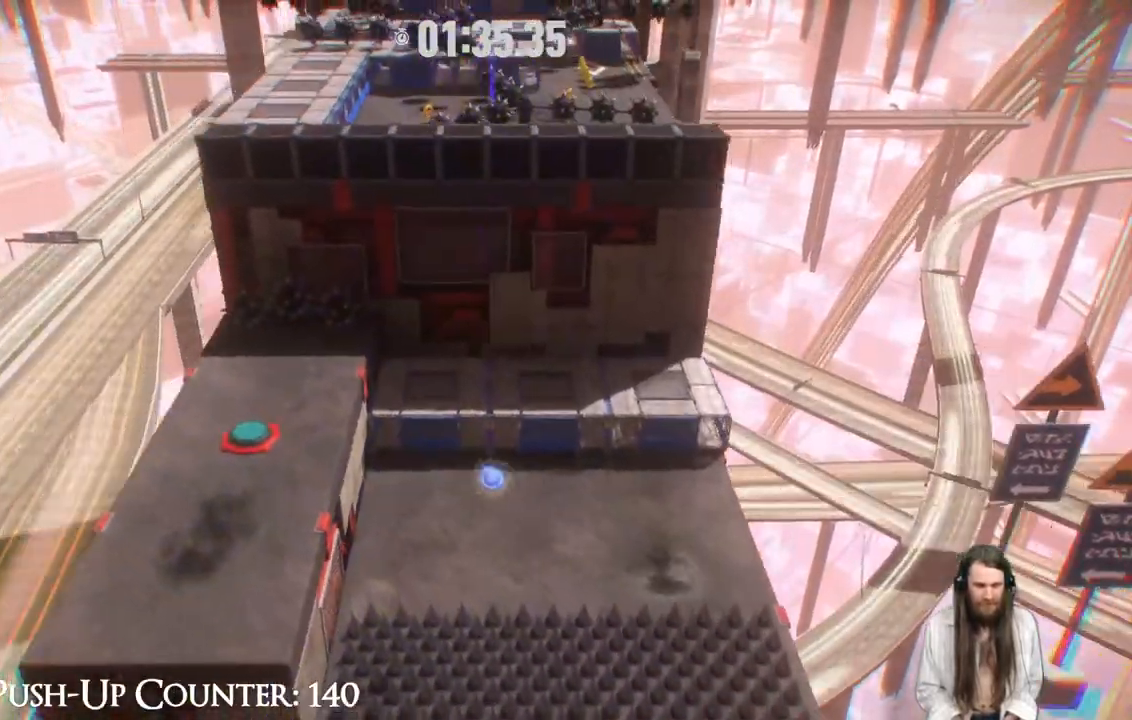
{"buttons": [], "left_stick": "up-left", "right_stick": "center", "events": [[117, "left_stick", "up-left"], [300, "A", "up"]]}
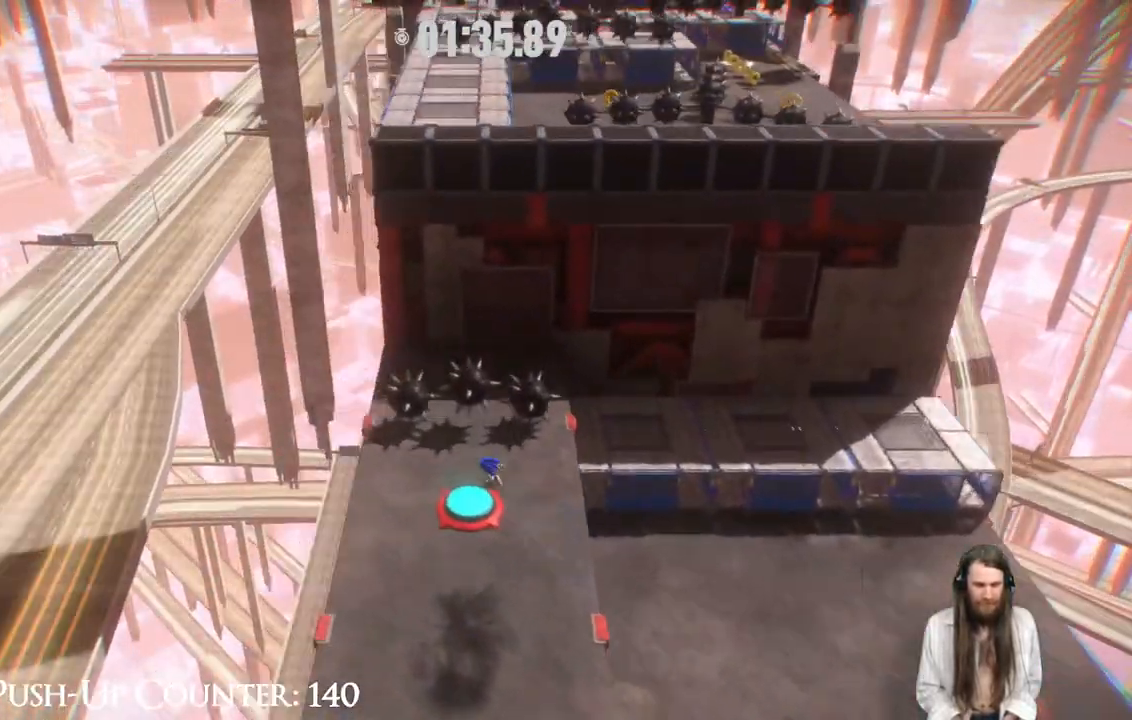
{"buttons": ["A"], "left_stick": "down", "right_stick": "center", "events": [[100, "left_stick", "right"], [183, "A", "down"], [183, "left_stick", "down-right"], [350, "left_stick", "down"]]}
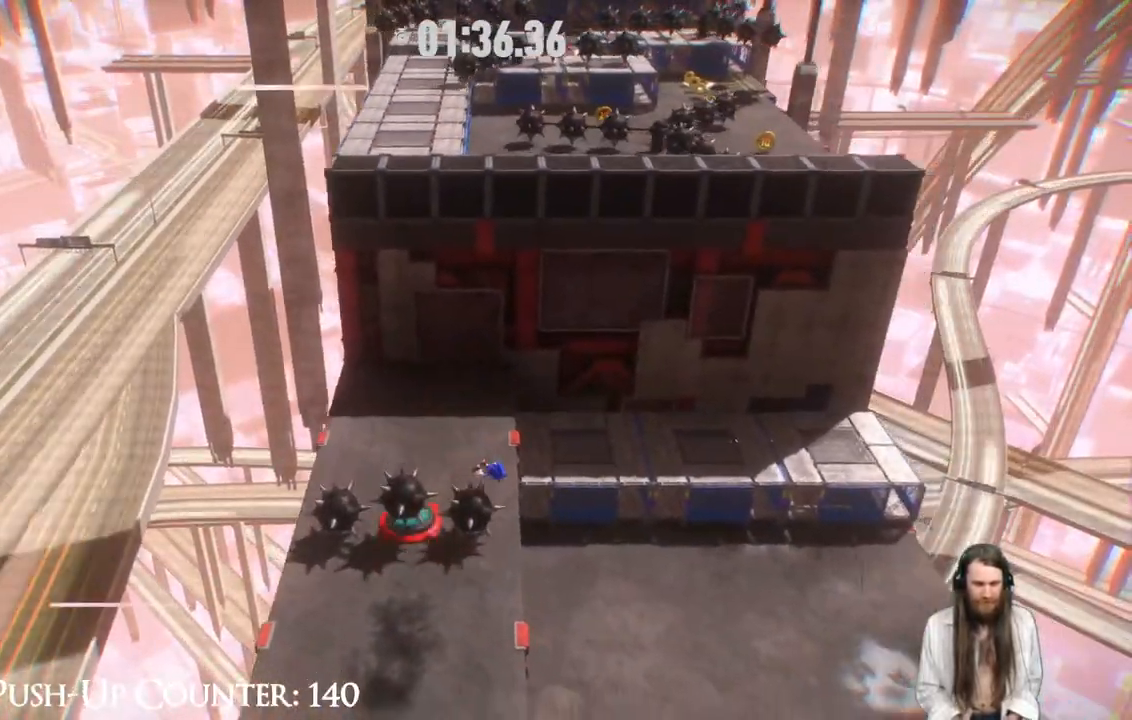
{"buttons": [], "left_stick": "left", "right_stick": "center", "events": [[17, "left_stick", "down-left"], [167, "left_stick", "left"], [183, "A", "up"]]}
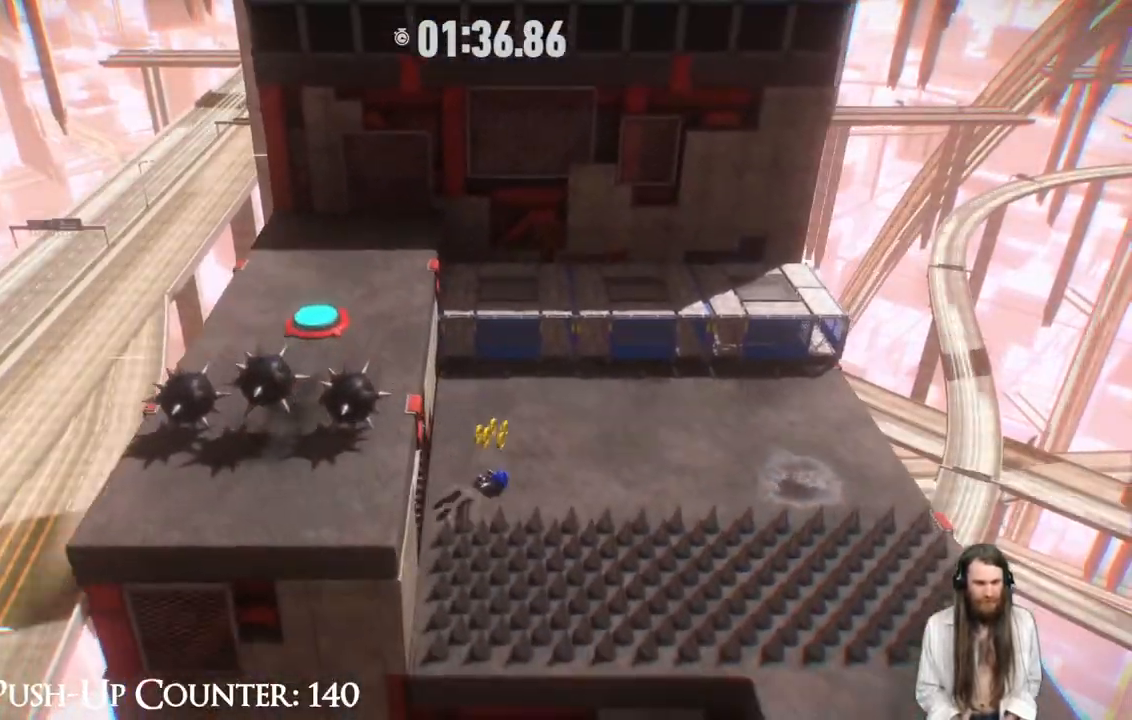
{"buttons": [], "left_stick": "center", "right_stick": "center", "events": [[17, "left_stick", "center"]]}
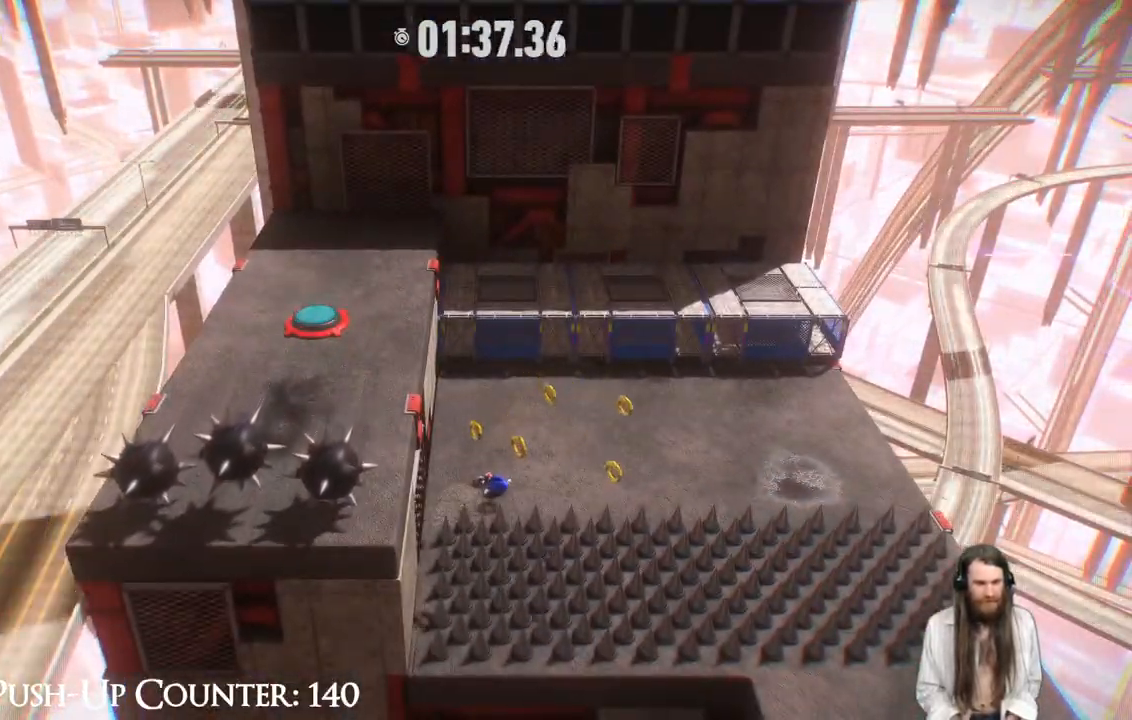
{"buttons": [], "left_stick": "center", "right_stick": "center", "events": []}
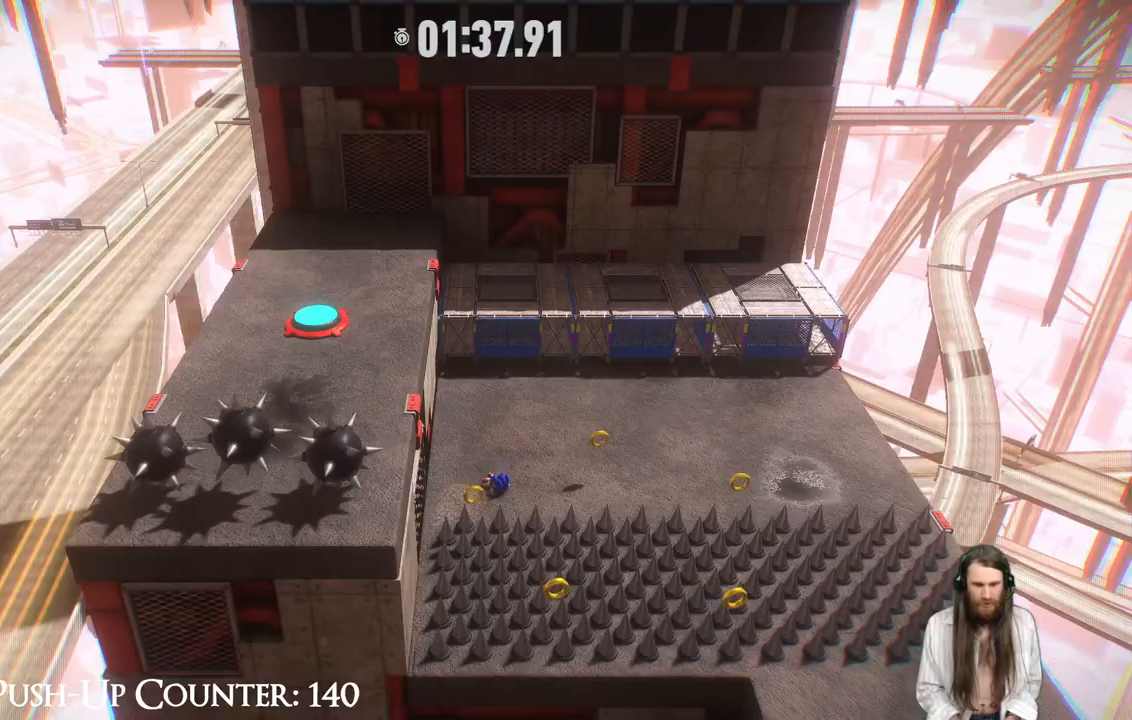
{"buttons": [], "left_stick": "center", "right_stick": "center", "events": []}
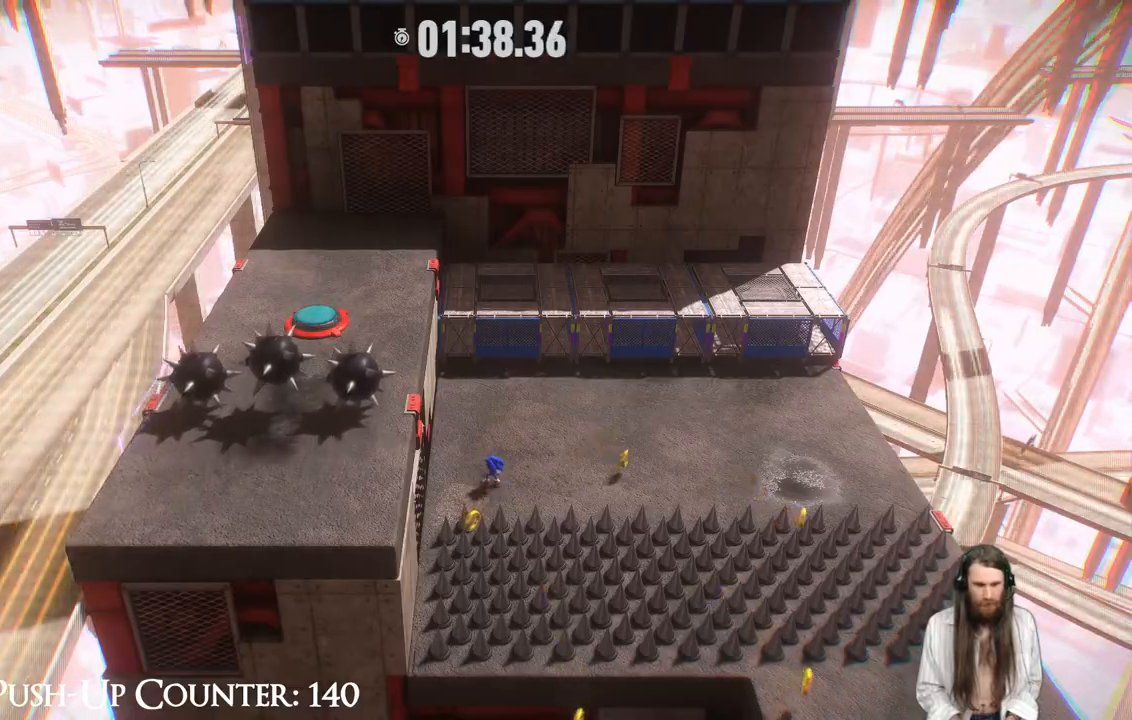
{"buttons": ["A"], "left_stick": "left", "right_stick": "center", "events": [[183, "A", "down"], [250, "left_stick", "left"]]}
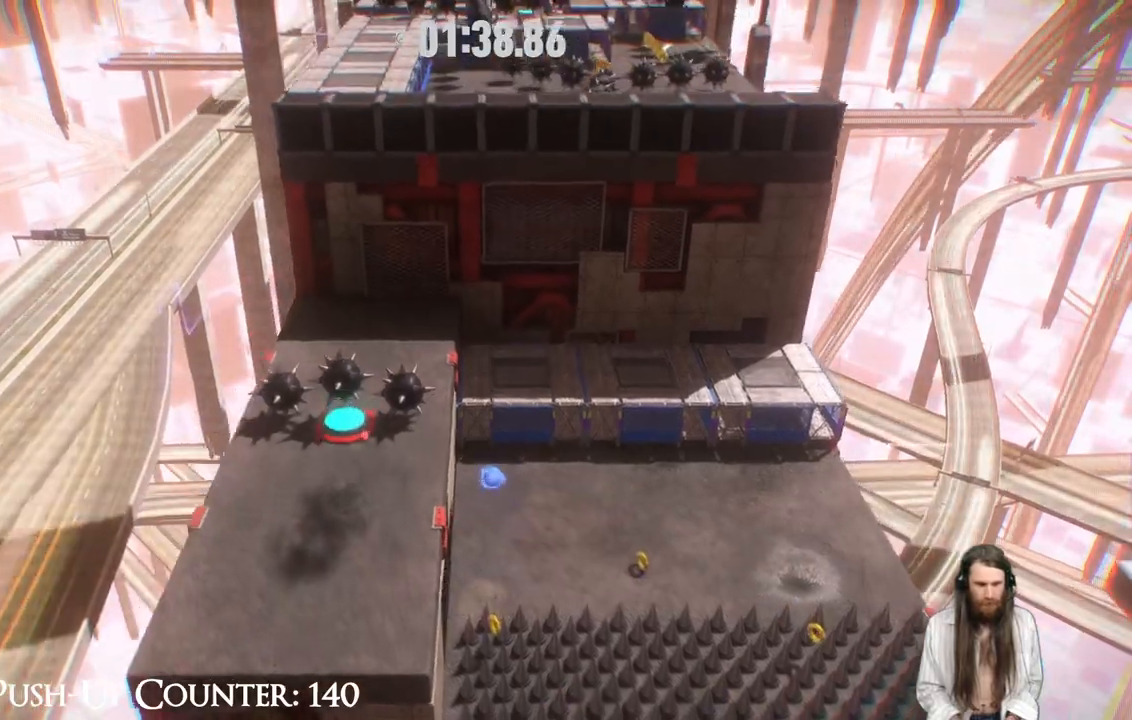
{"buttons": [], "left_stick": "up-left", "right_stick": "center", "events": [[67, "A", "up"], [200, "left_stick", "center"], [400, "left_stick", "up-left"]]}
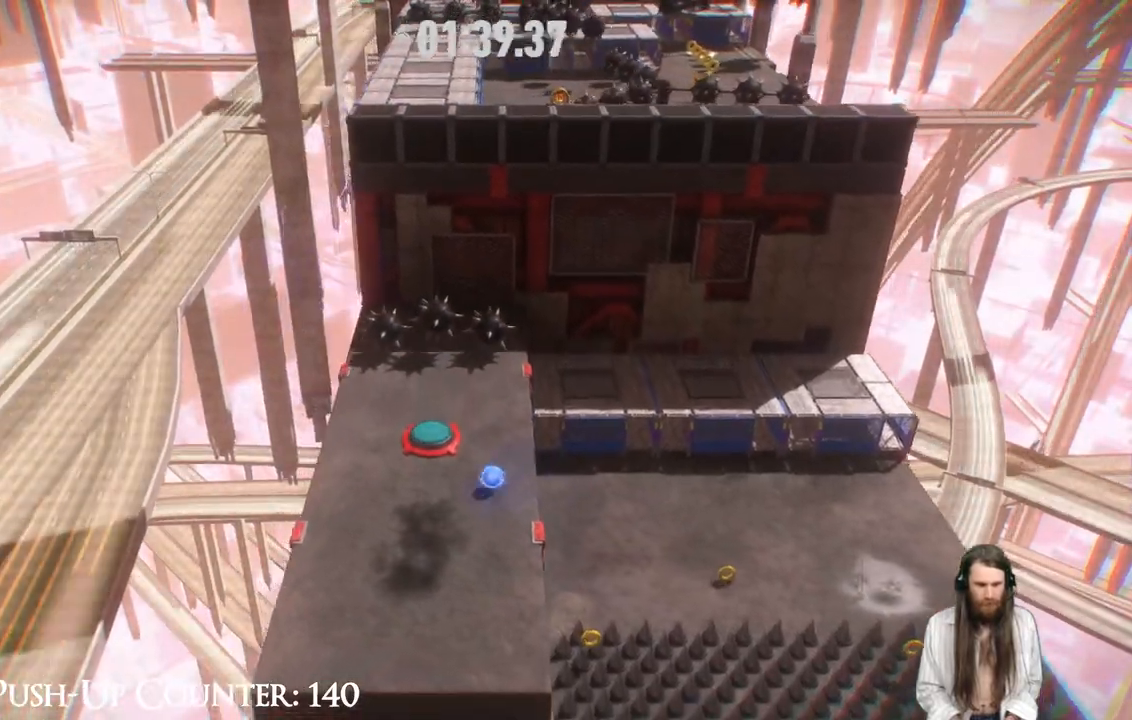
{"buttons": ["A"], "left_stick": "right", "right_stick": "center", "events": [[367, "left_stick", "up-right"], [417, "left_stick", "right"], [433, "A", "down"]]}
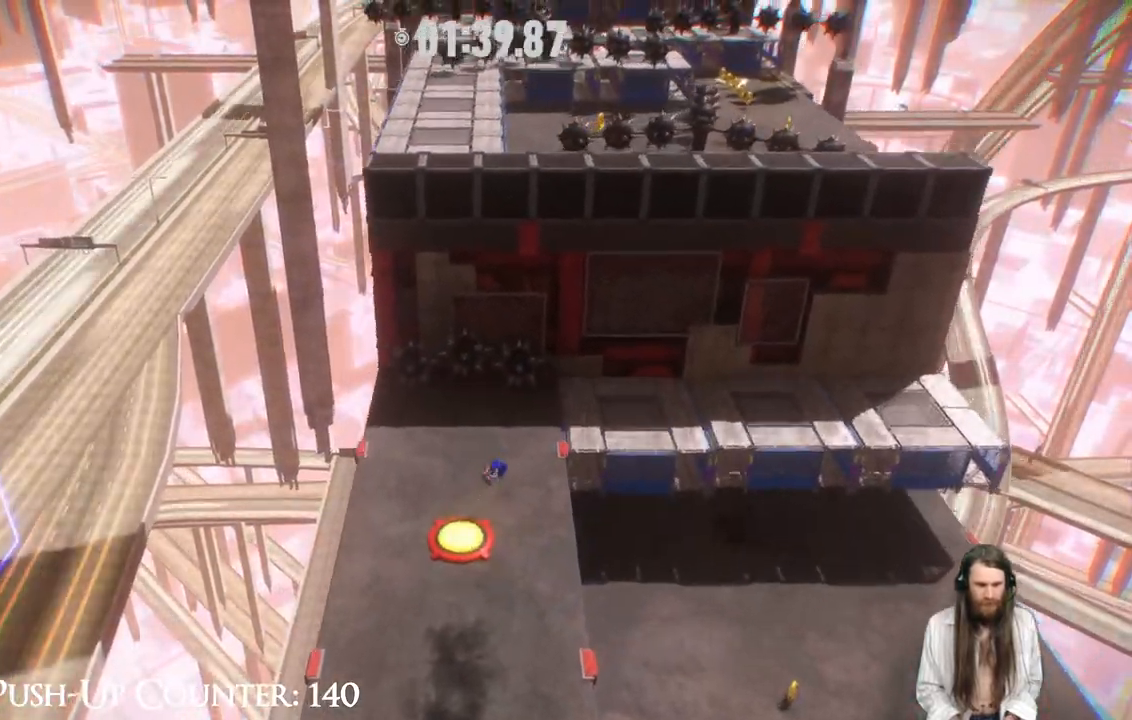
{"buttons": ["A"], "left_stick": "right", "right_stick": "center", "events": []}
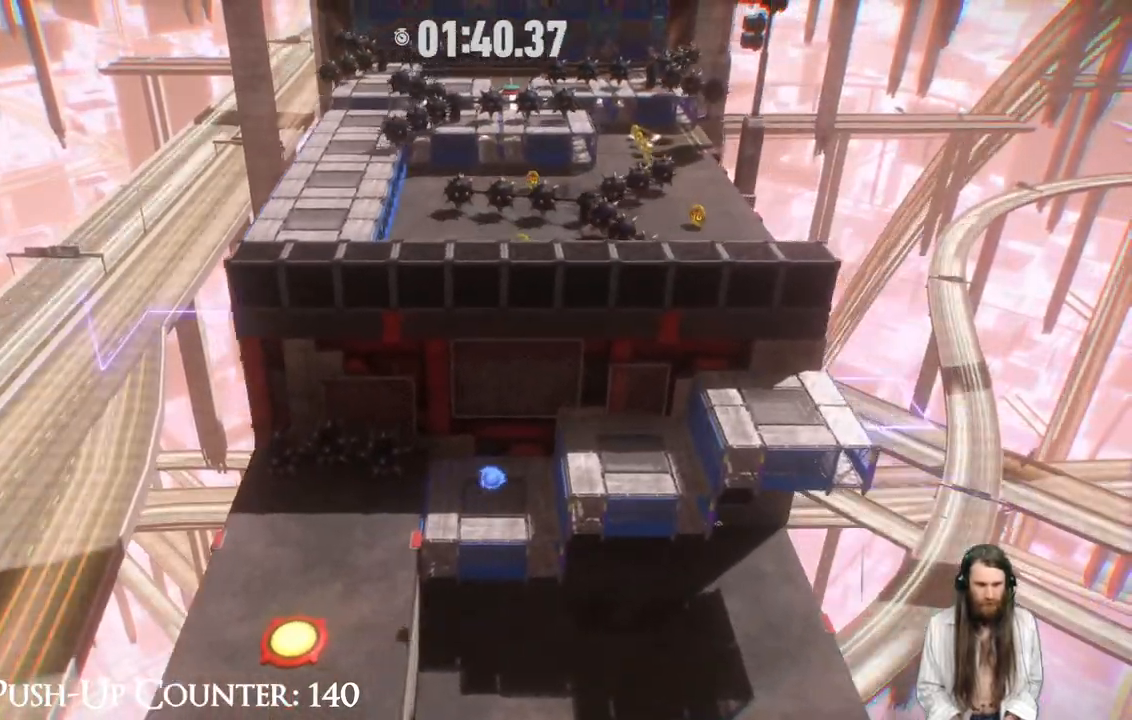
{"buttons": ["A"], "left_stick": "up-right", "right_stick": "center", "events": [[17, "A", "up"], [83, "left_stick", "up-right"], [100, "A", "down"]]}
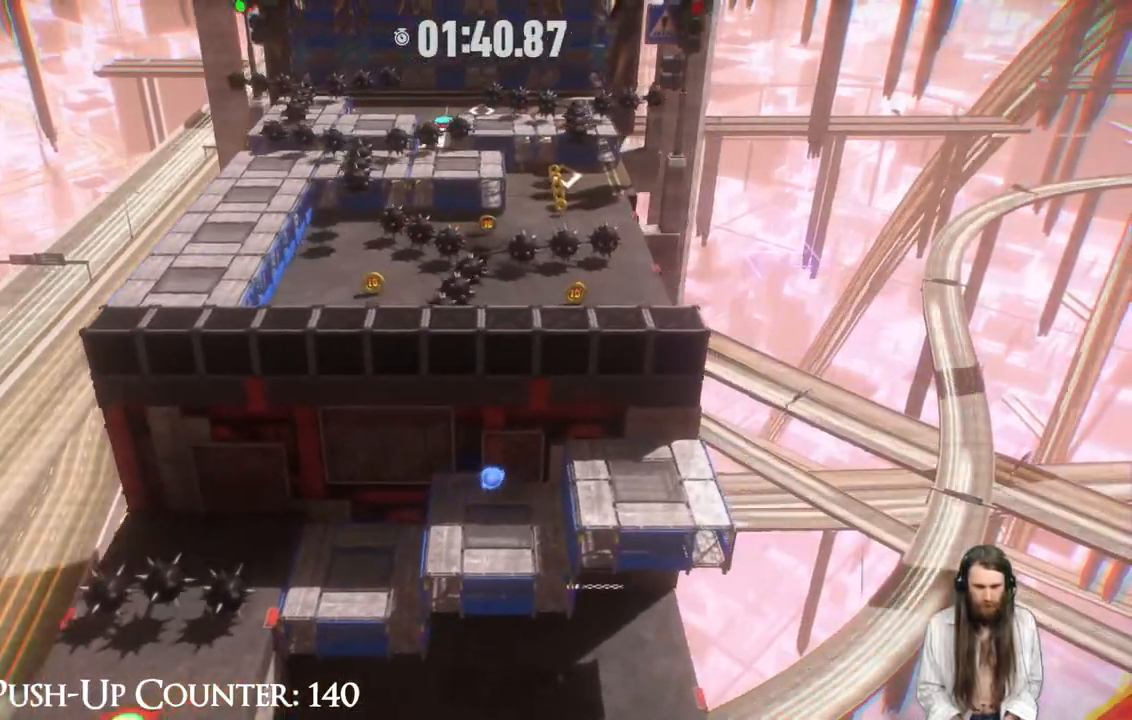
{"buttons": ["A"], "left_stick": "center", "right_stick": "center", "events": [[133, "left_stick", "up"], [150, "A", "up"], [367, "left_stick", "center"], [433, "A", "down"]]}
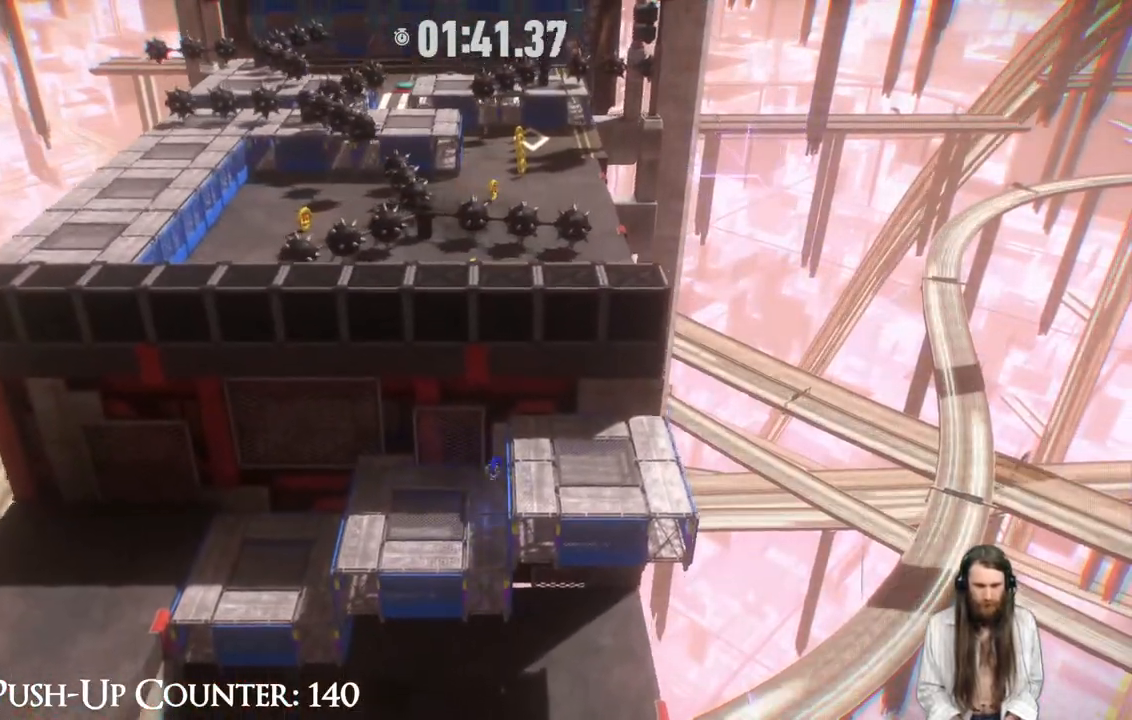
{"buttons": ["B"], "left_stick": "up", "right_stick": "center", "events": [[267, "left_stick", "up"], [283, "A", "up"], [350, "B", "down"]]}
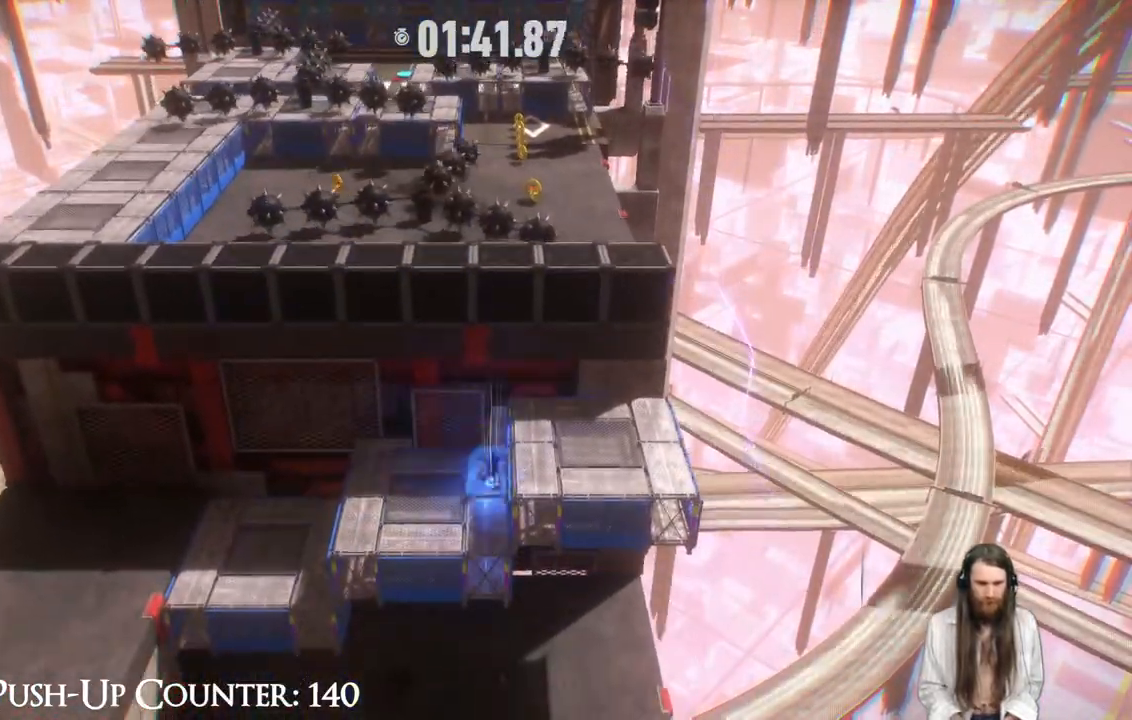
{"buttons": [], "left_stick": "up", "right_stick": "center", "events": [[500, "B", "up"]]}
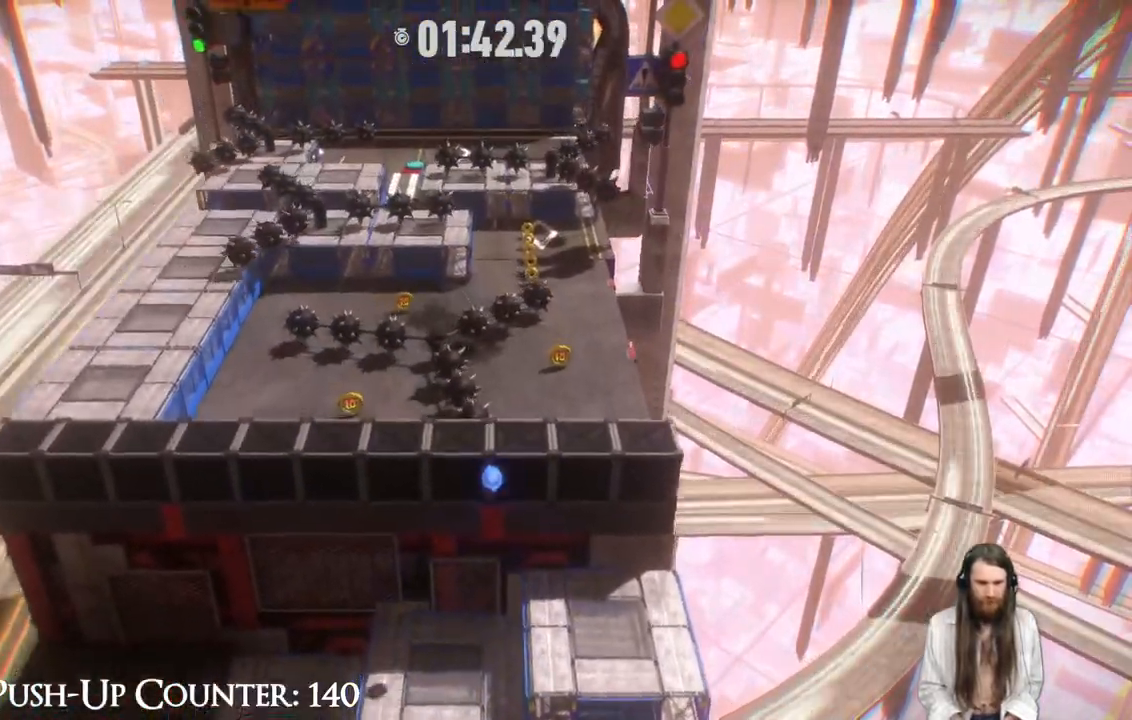
{"buttons": [], "left_stick": "center", "right_stick": "center", "events": [[217, "A", "down"], [333, "A", "up"], [400, "left_stick", "center"]]}
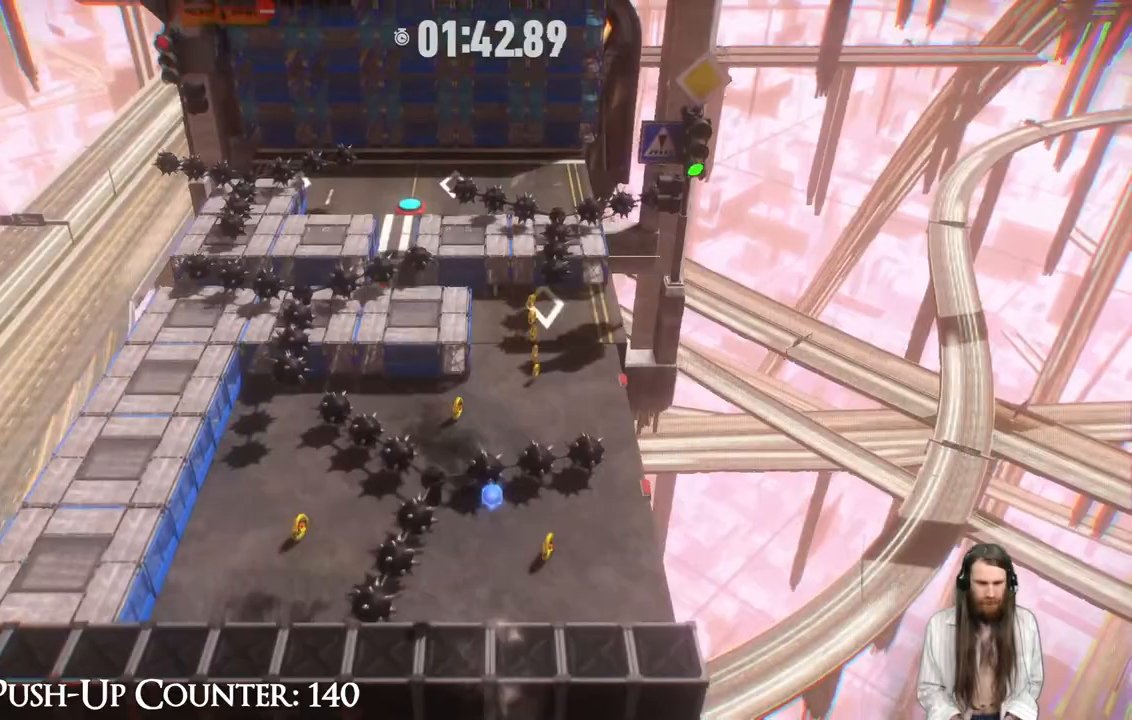
{"buttons": [], "left_stick": "left", "right_stick": "center", "events": [[150, "left_stick", "down"], [200, "left_stick", "down-left"], [400, "left_stick", "left"]]}
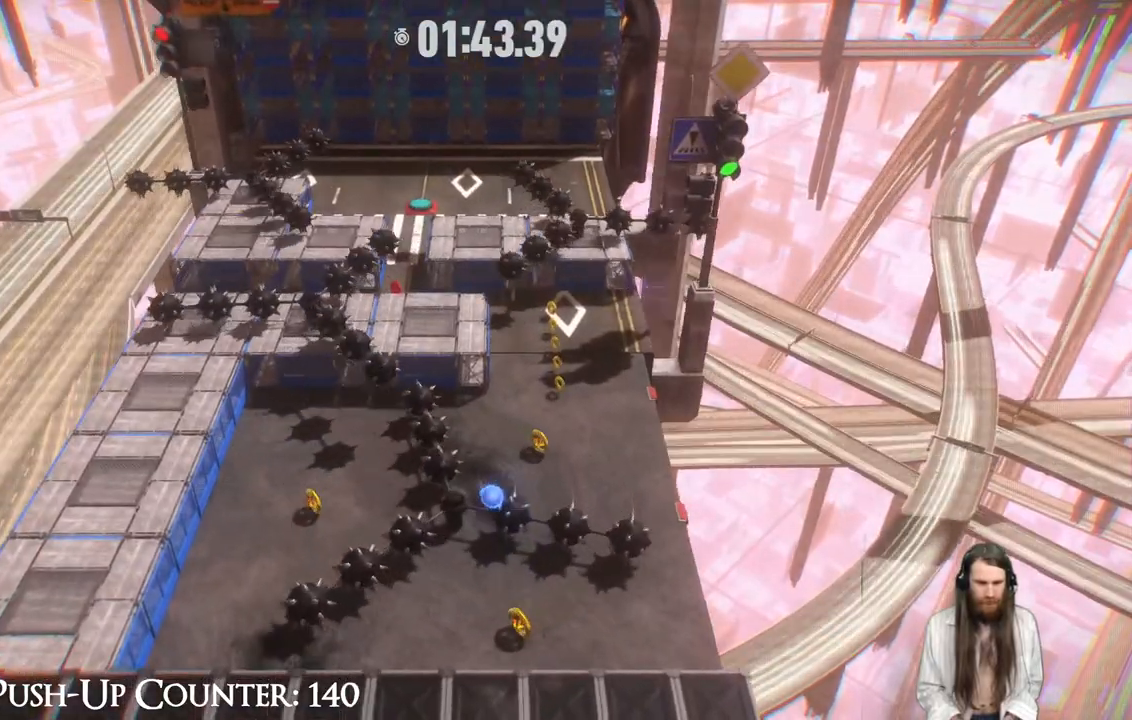
{"buttons": ["A"], "left_stick": "up", "right_stick": "center", "events": [[150, "left_stick", "center"], [450, "A", "down"], [467, "left_stick", "up"]]}
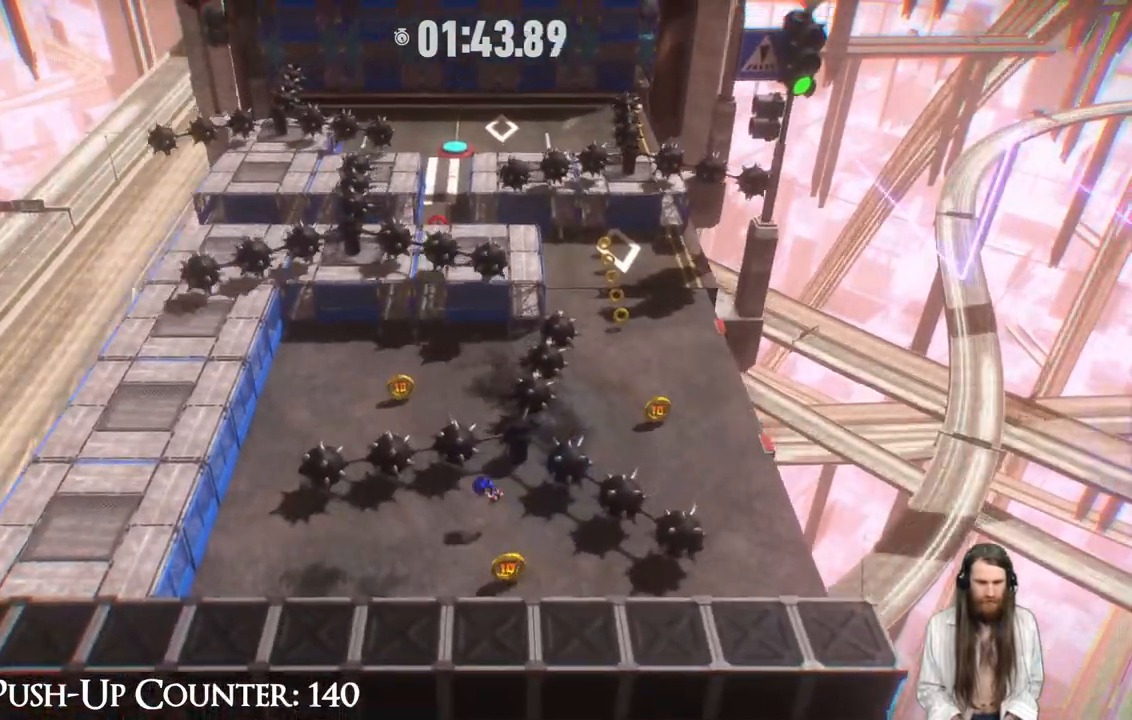
{"buttons": ["A"], "left_stick": "up", "right_stick": "center", "events": []}
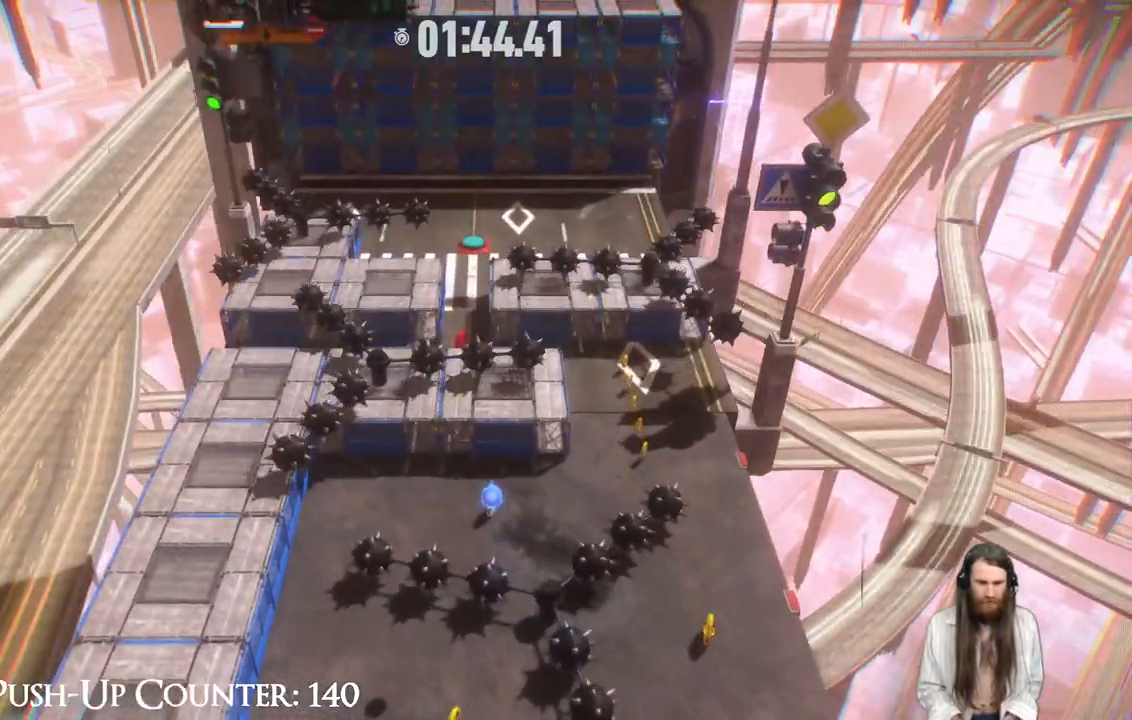
{"buttons": [], "left_stick": "up", "right_stick": "center", "events": [[50, "A", "up"], [217, "A", "down"], [400, "A", "up"]]}
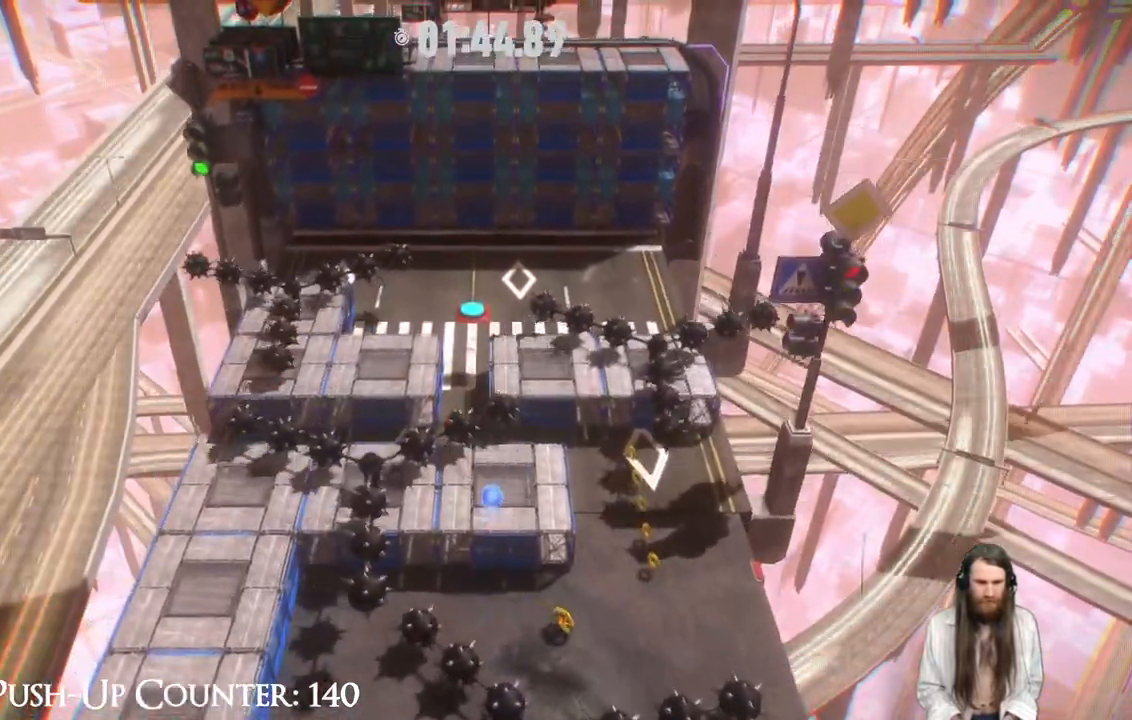
{"buttons": [], "left_stick": "up", "right_stick": "center", "events": []}